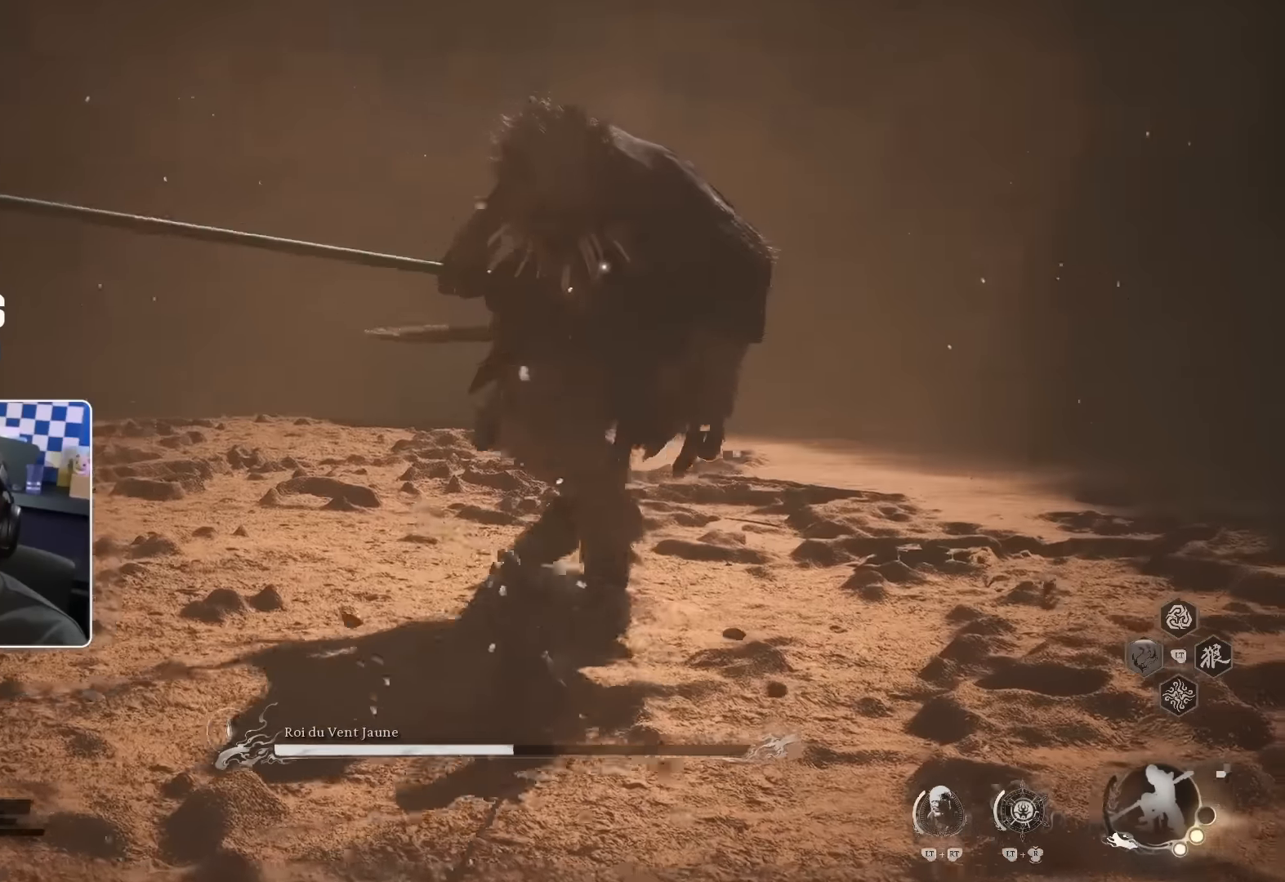
Gameplay with a controller (PlayStation layout); each line is a JSON object with the inputs held at the frame after it. "events" lists button and stick changes between this image and that frame as [ms after this image, input, new state], when the widget could be followed in between.
{"buttons": [], "left_stick": "up", "right_stick": "center", "events": [[16, "R1", "up"], [366, "R1", "down"], [483, "R1", "up"]]}
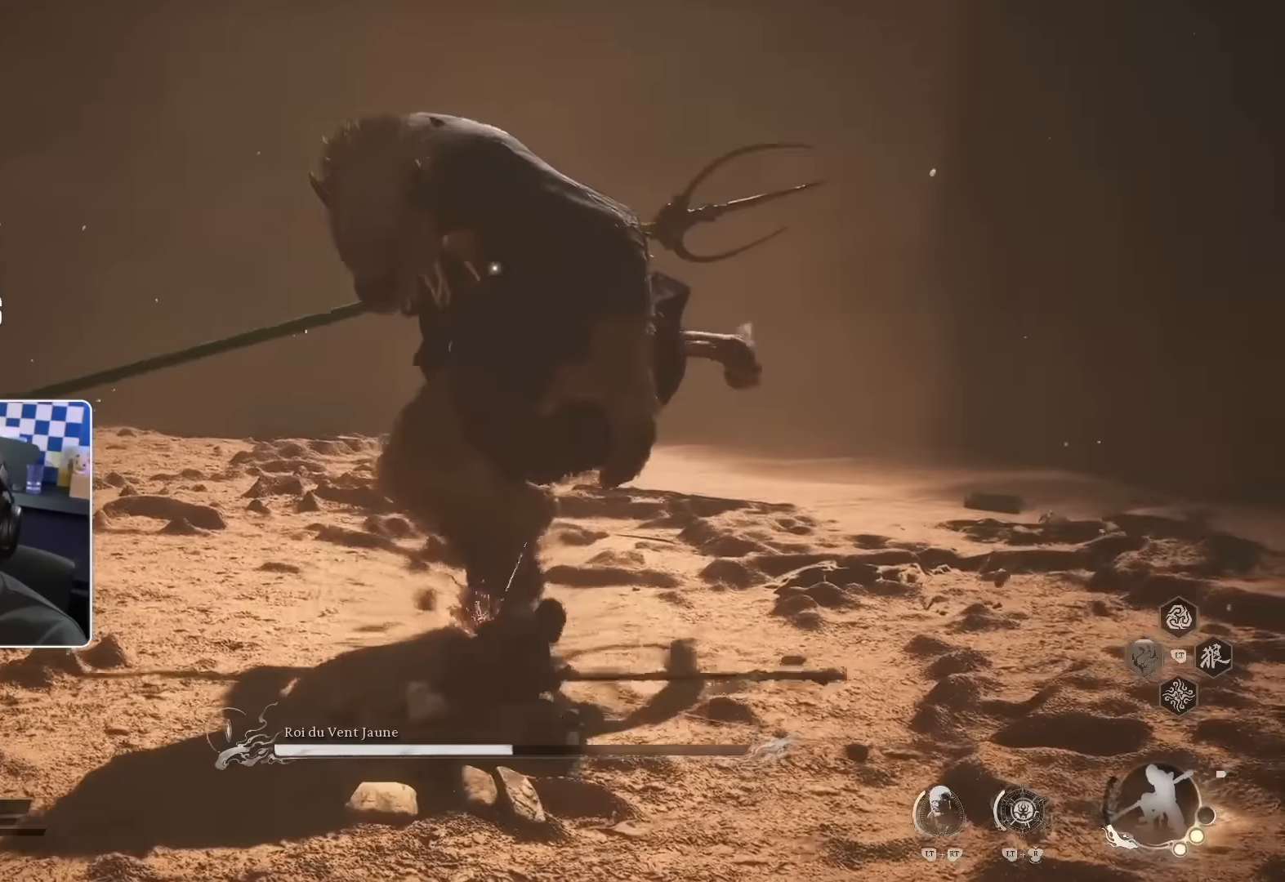
{"buttons": [], "left_stick": "up", "right_stick": "center", "events": [[316, "R1", "down"], [366, "R1", "up"]]}
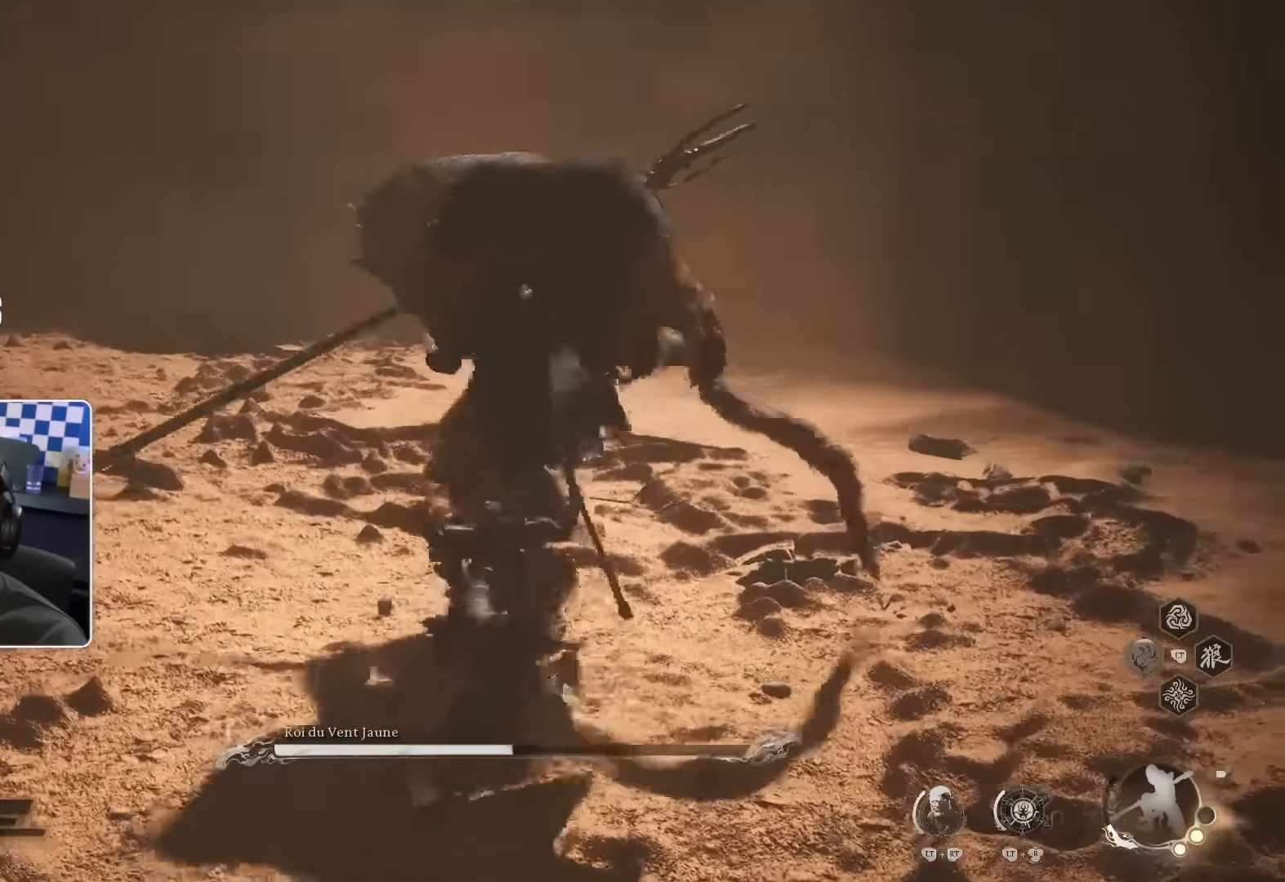
{"buttons": [], "left_stick": "up", "right_stick": "center", "events": []}
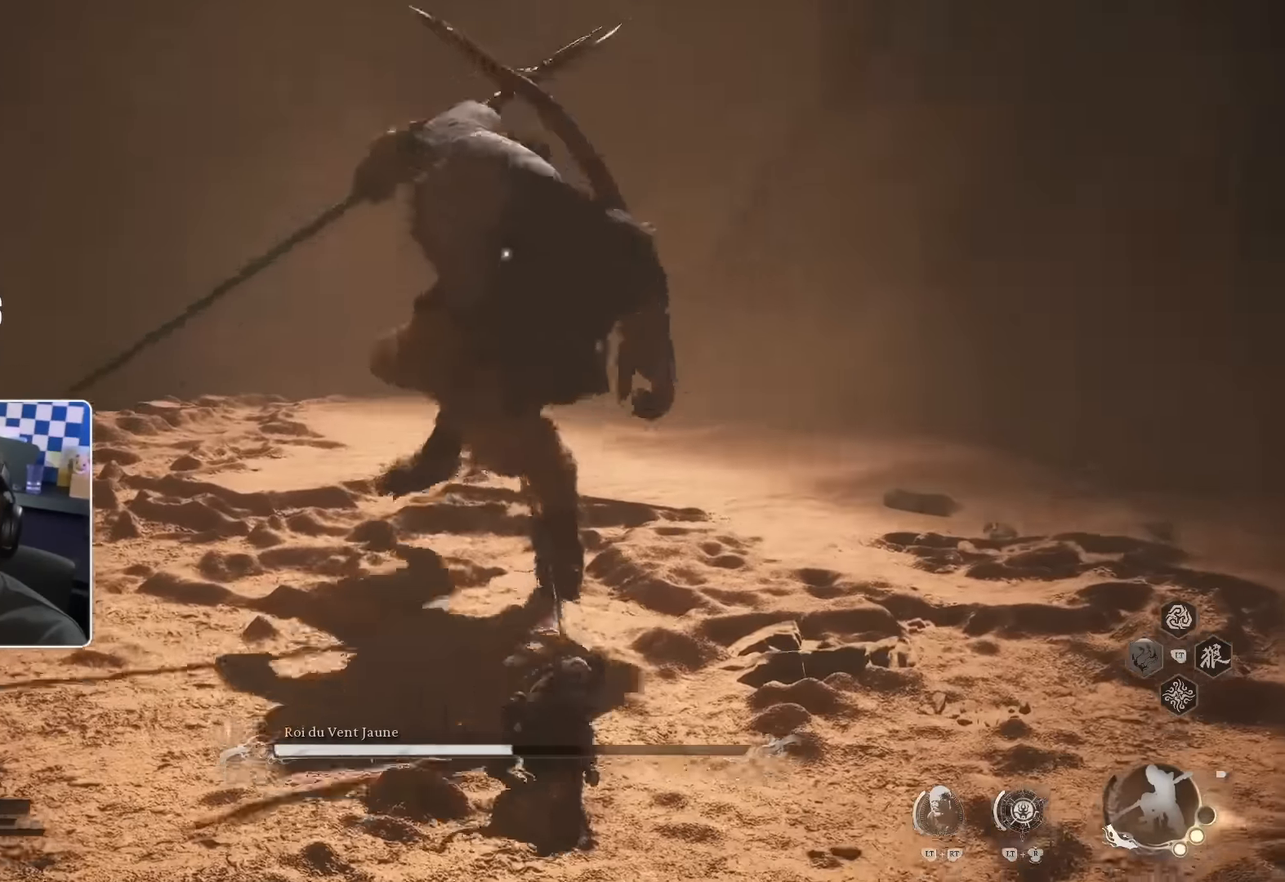
{"buttons": [], "left_stick": "up-left", "right_stick": "center", "events": [[450, "left_stick", "up-left"]]}
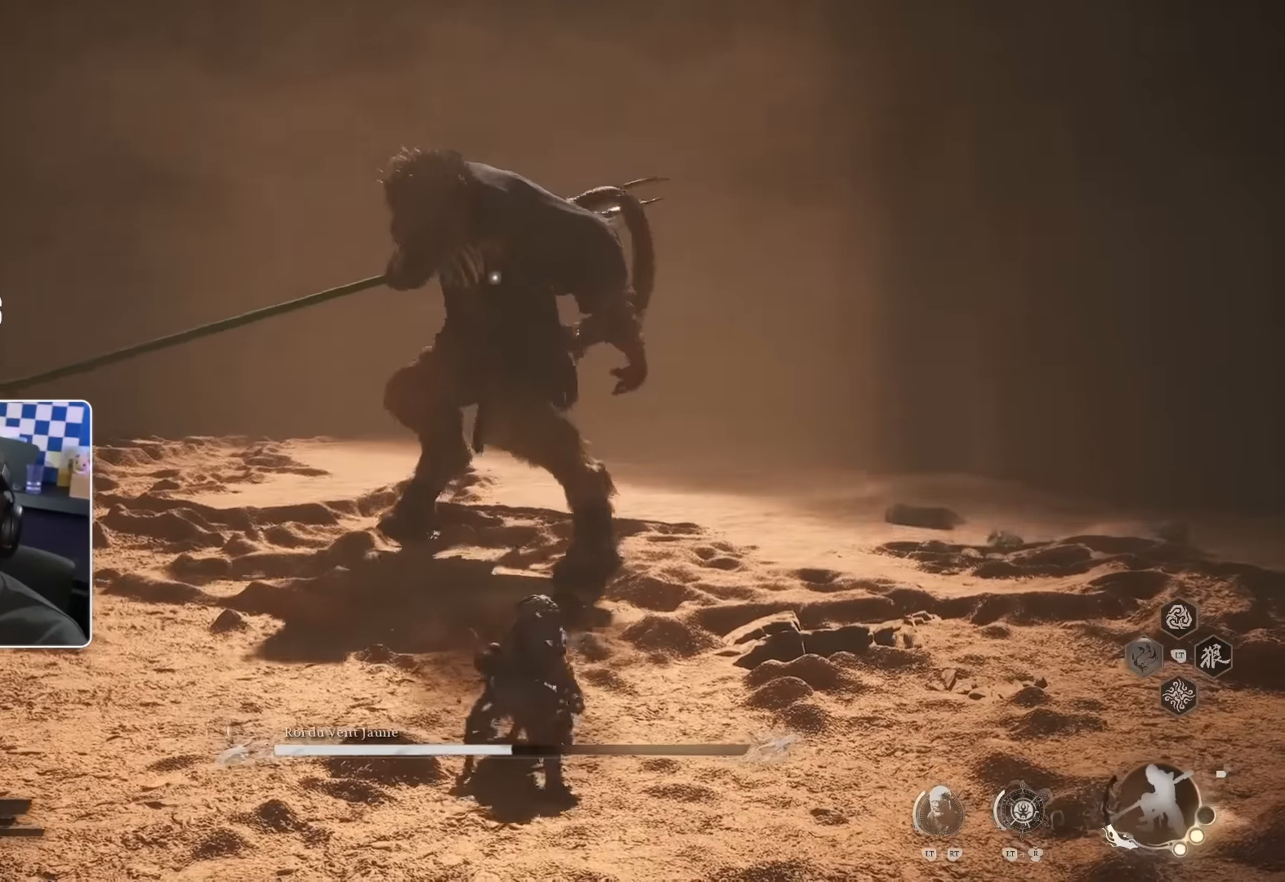
{"buttons": [], "left_stick": "up", "right_stick": "center", "events": [[183, "left_stick", "up"]]}
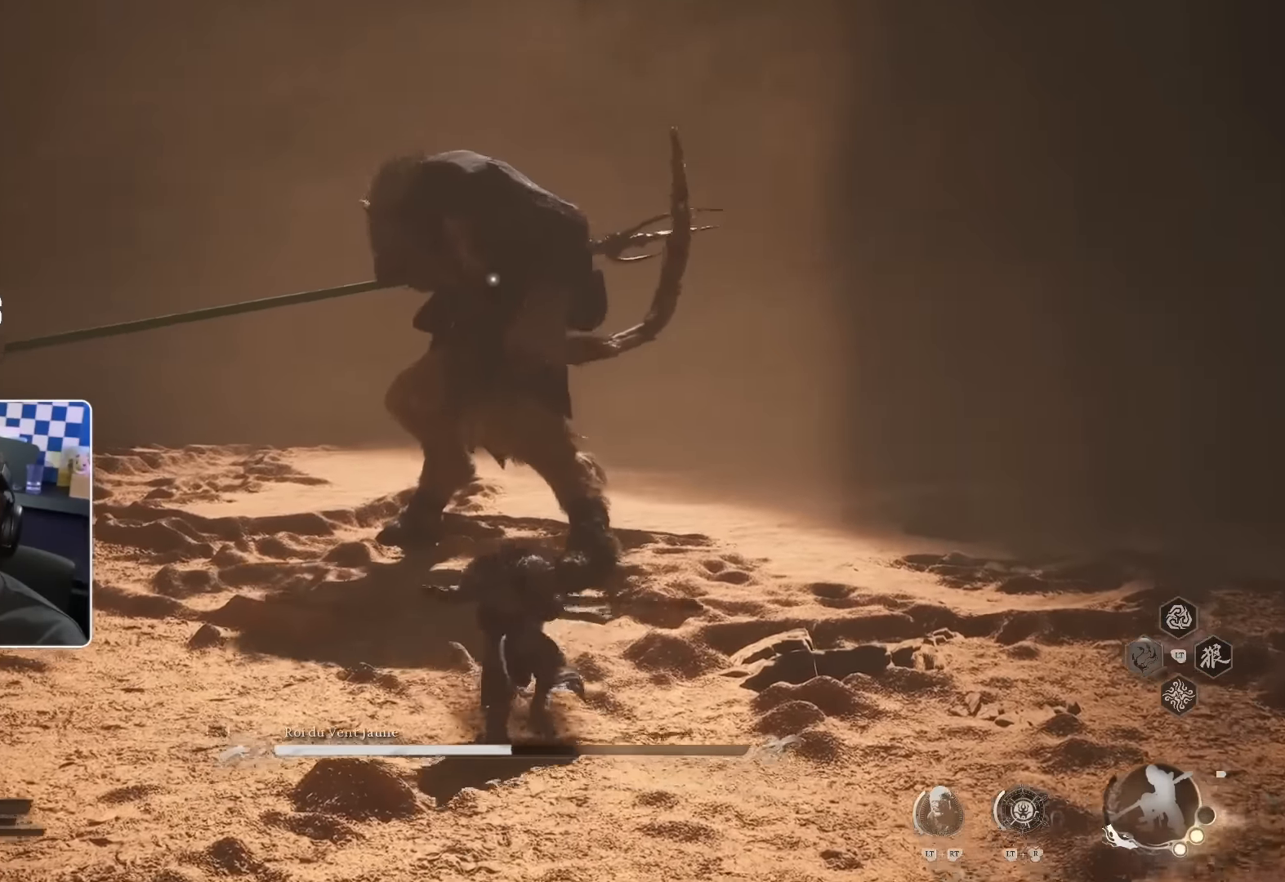
{"buttons": [], "left_stick": "up-left", "right_stick": "center", "events": [[383, "SQUARE", "down"], [466, "left_stick", "up-left"], [500, "SQUARE", "up"]]}
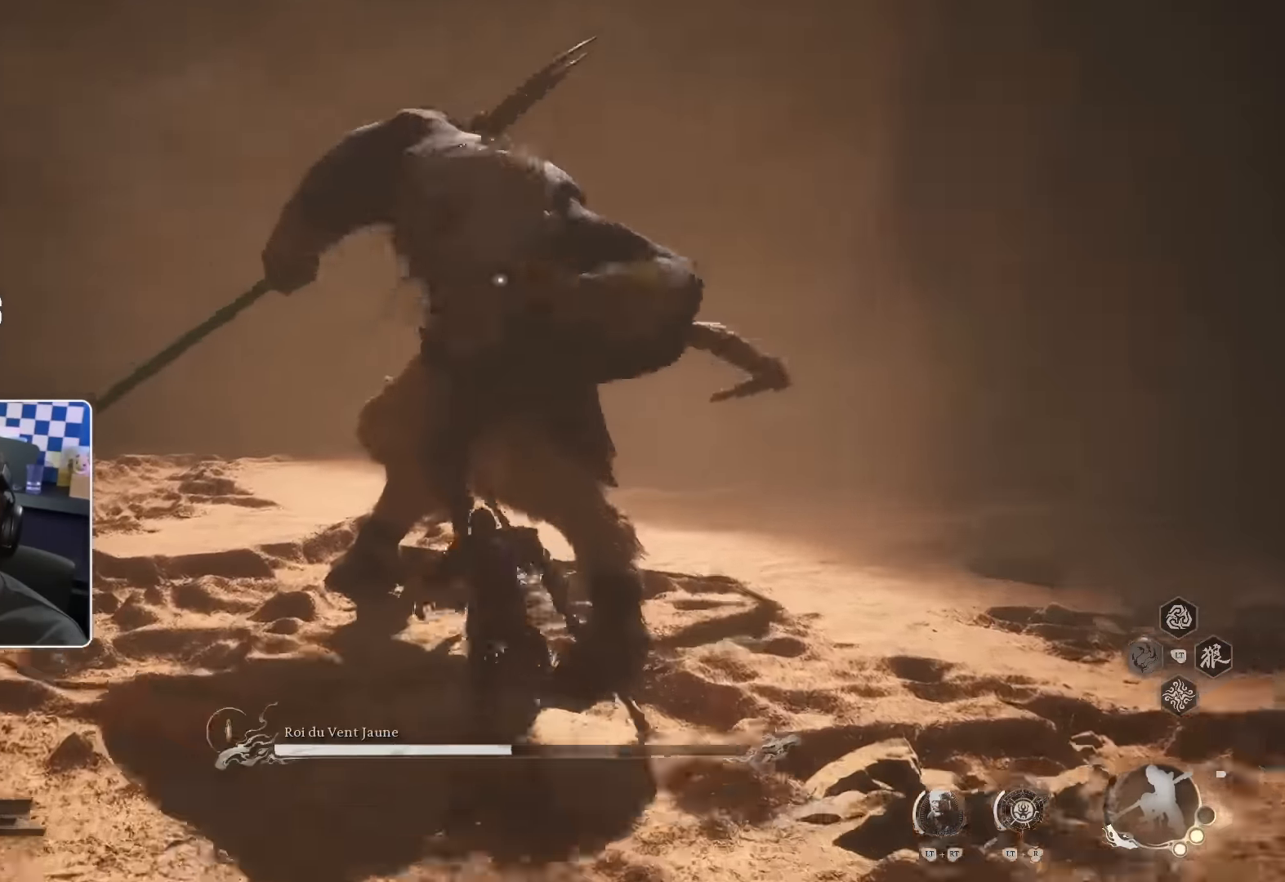
{"buttons": [], "left_stick": "up-left", "right_stick": "center", "events": []}
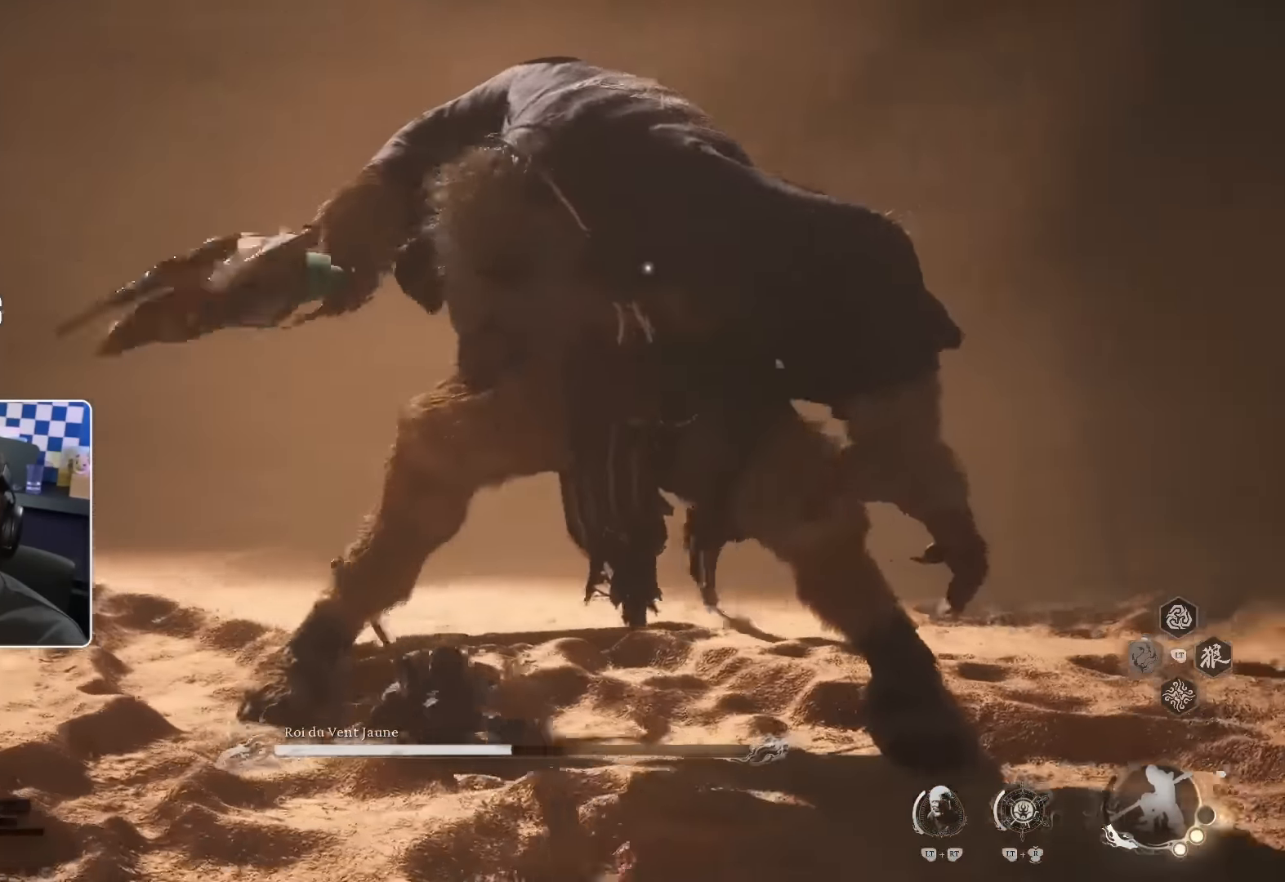
{"buttons": [], "left_stick": "up", "right_stick": "center", "events": [[33, "R1", "down"], [33, "left_stick", "up"], [150, "R1", "up"]]}
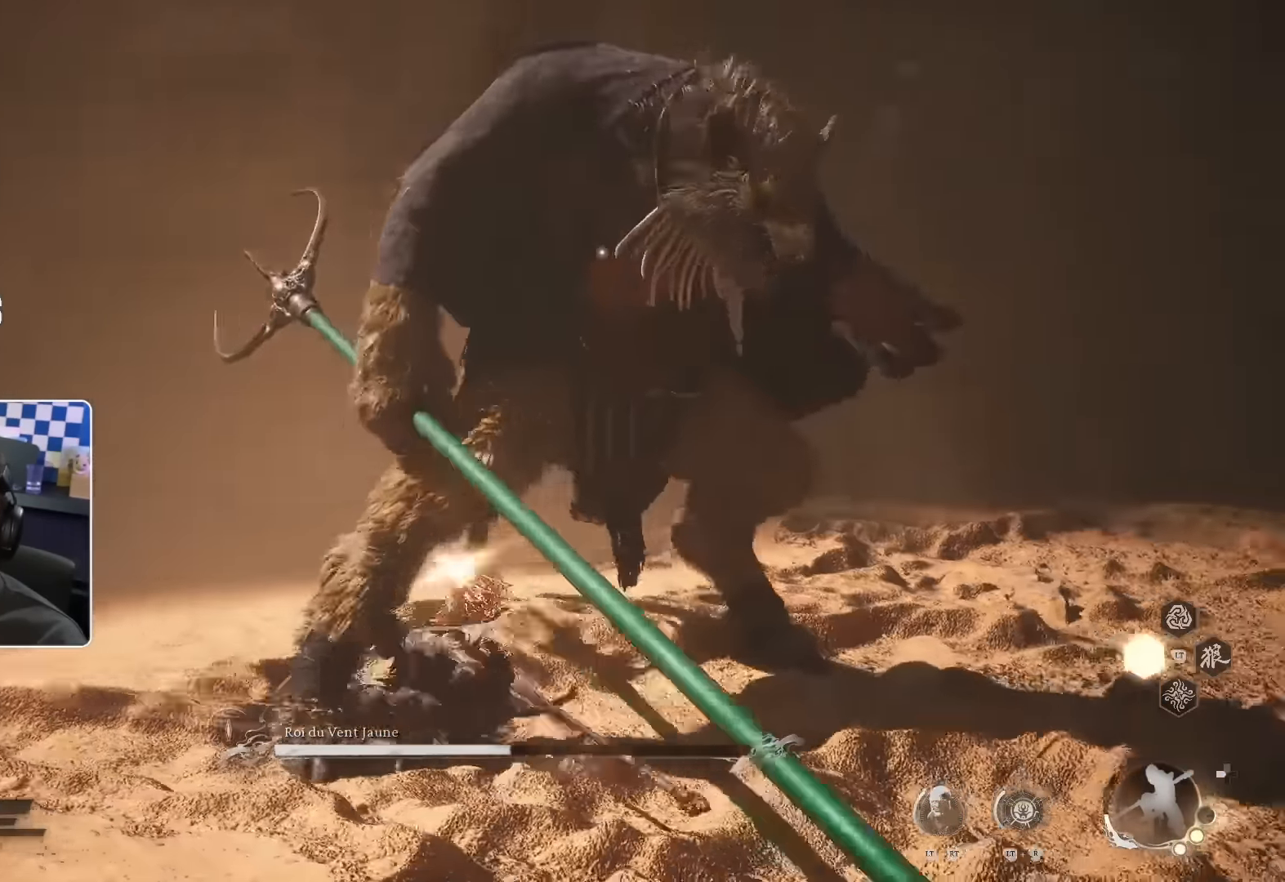
{"buttons": [], "left_stick": "up", "right_stick": "center", "events": [[16, "R1", "down"], [133, "R1", "up"], [216, "R1", "down"], [300, "R1", "up"], [366, "R1", "down"], [433, "R1", "up"]]}
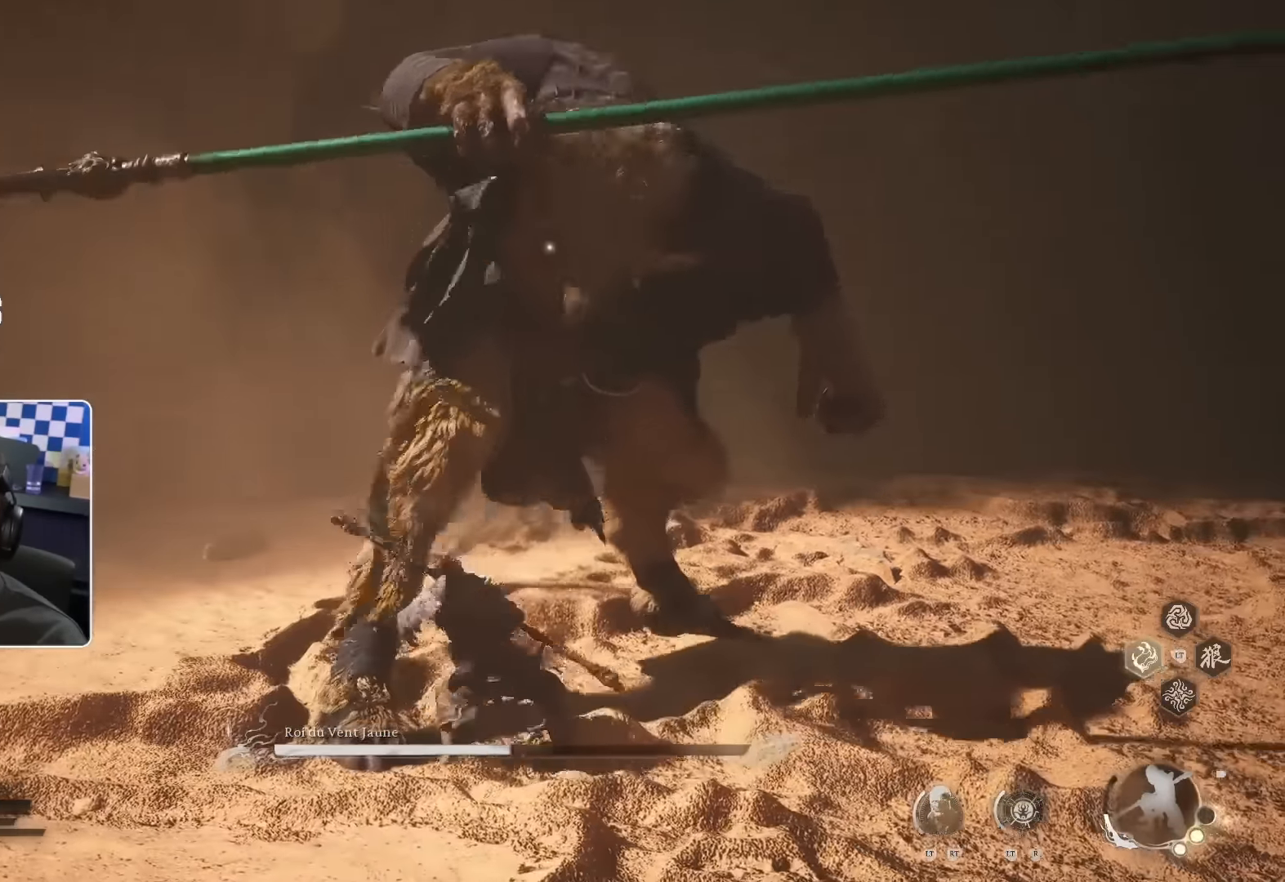
{"buttons": [], "left_stick": "center", "right_stick": "center", "events": [[16, "R1", "down"], [66, "R1", "up"], [150, "R1", "down"], [216, "R1", "up"], [500, "left_stick", "center"]]}
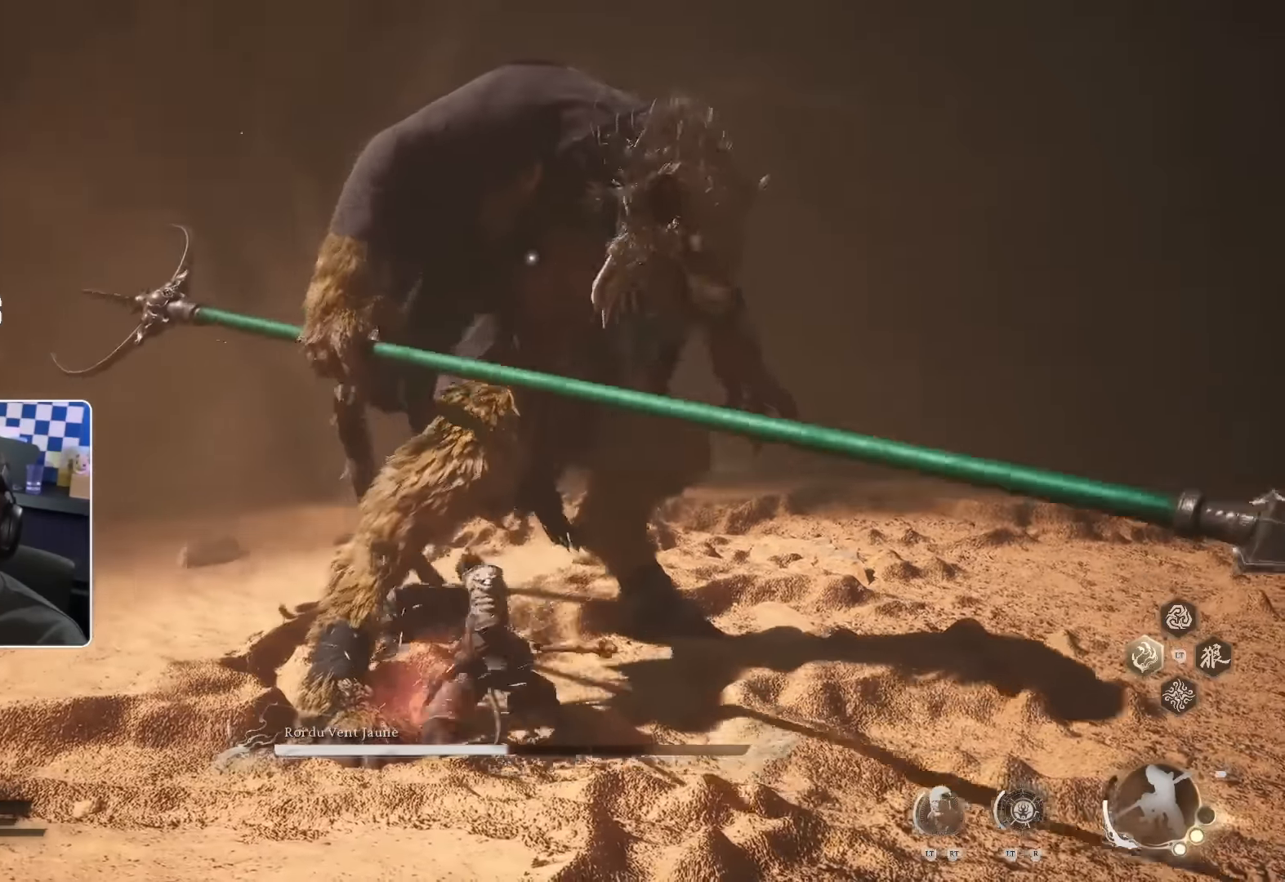
{"buttons": [], "left_stick": "center", "right_stick": "center", "events": [[50, "R3", "down"], [166, "L3", "down"], [316, "L3", "up"], [400, "R3", "up"]]}
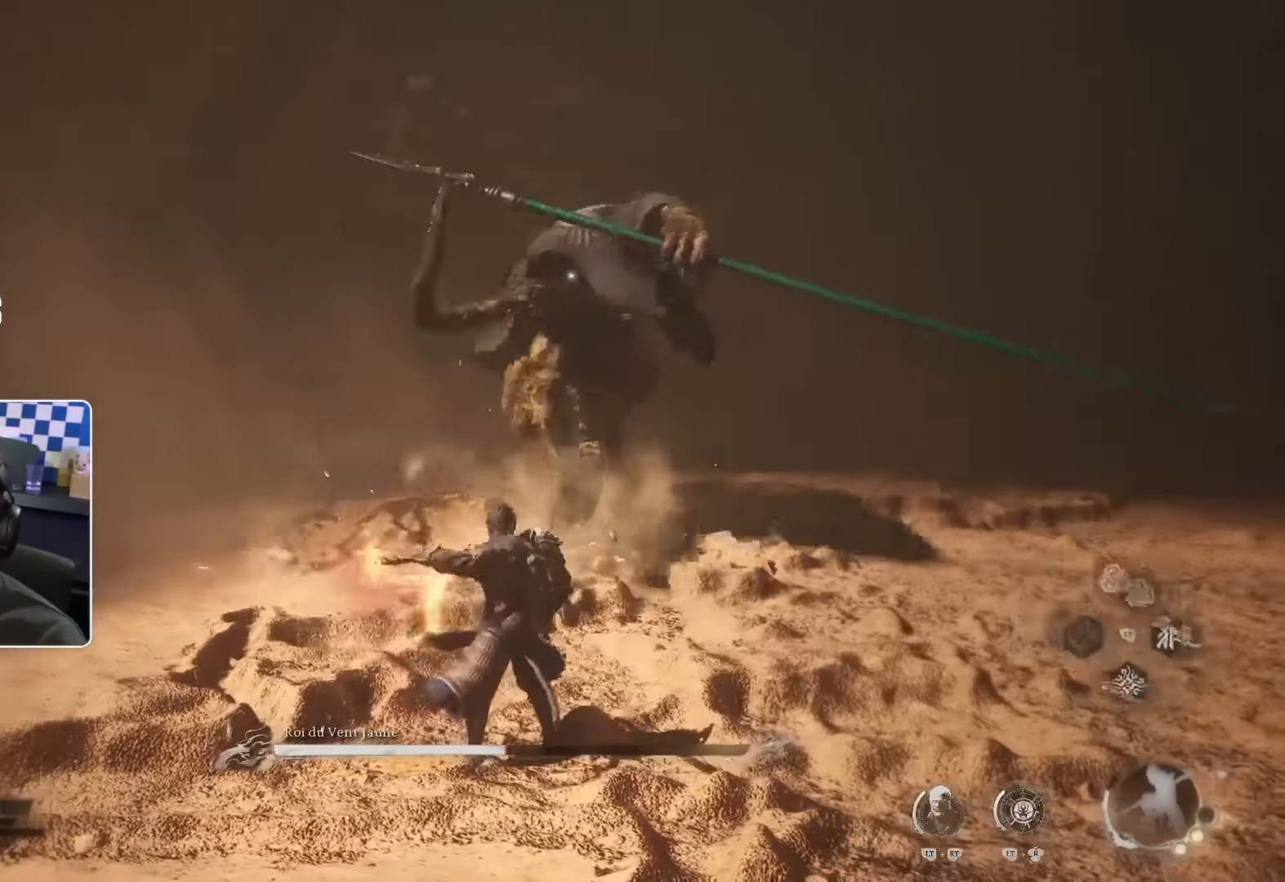
{"buttons": ["R2"], "left_stick": "up", "right_stick": "center", "events": [[150, "left_stick", "up"], [366, "R2", "down"]]}
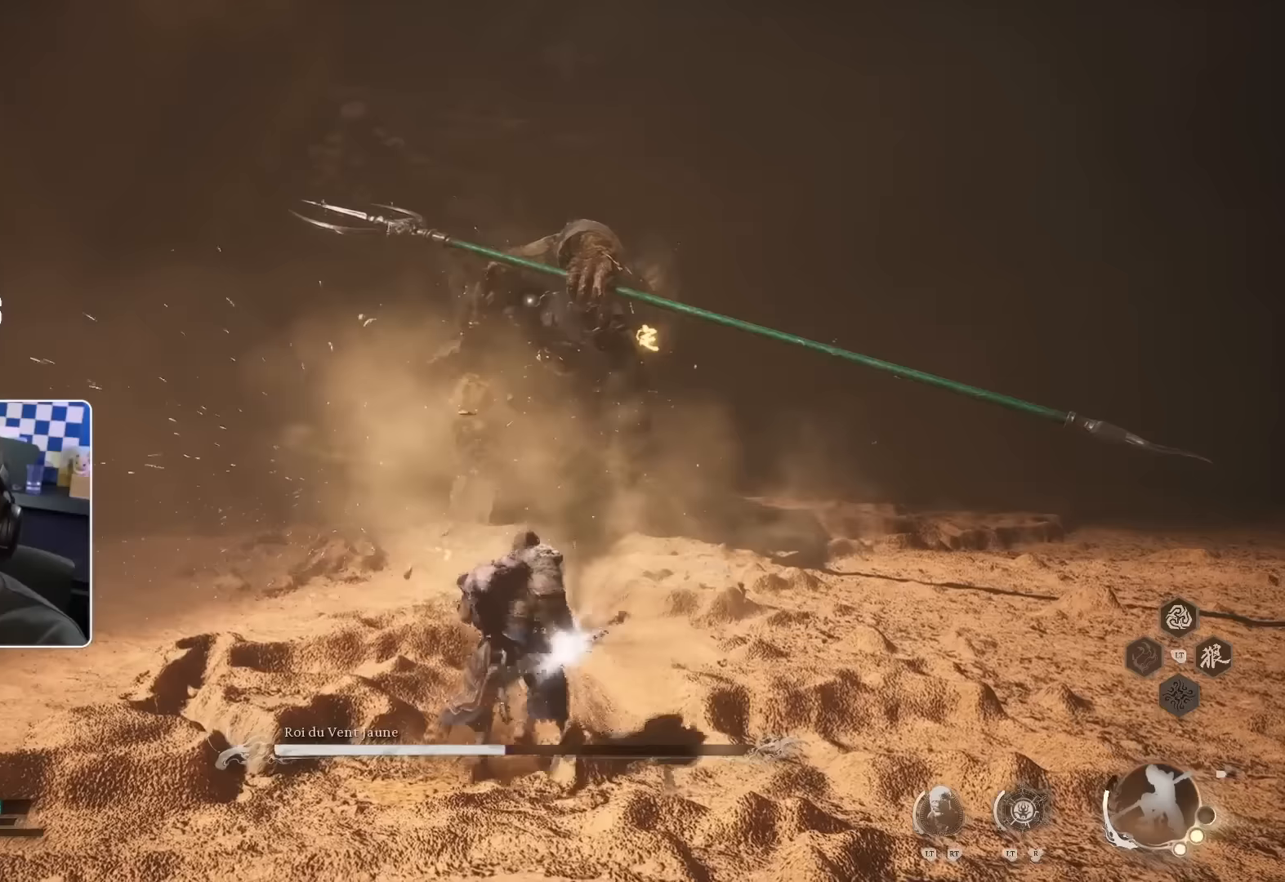
{"buttons": ["R2"], "left_stick": "up", "right_stick": "center", "events": []}
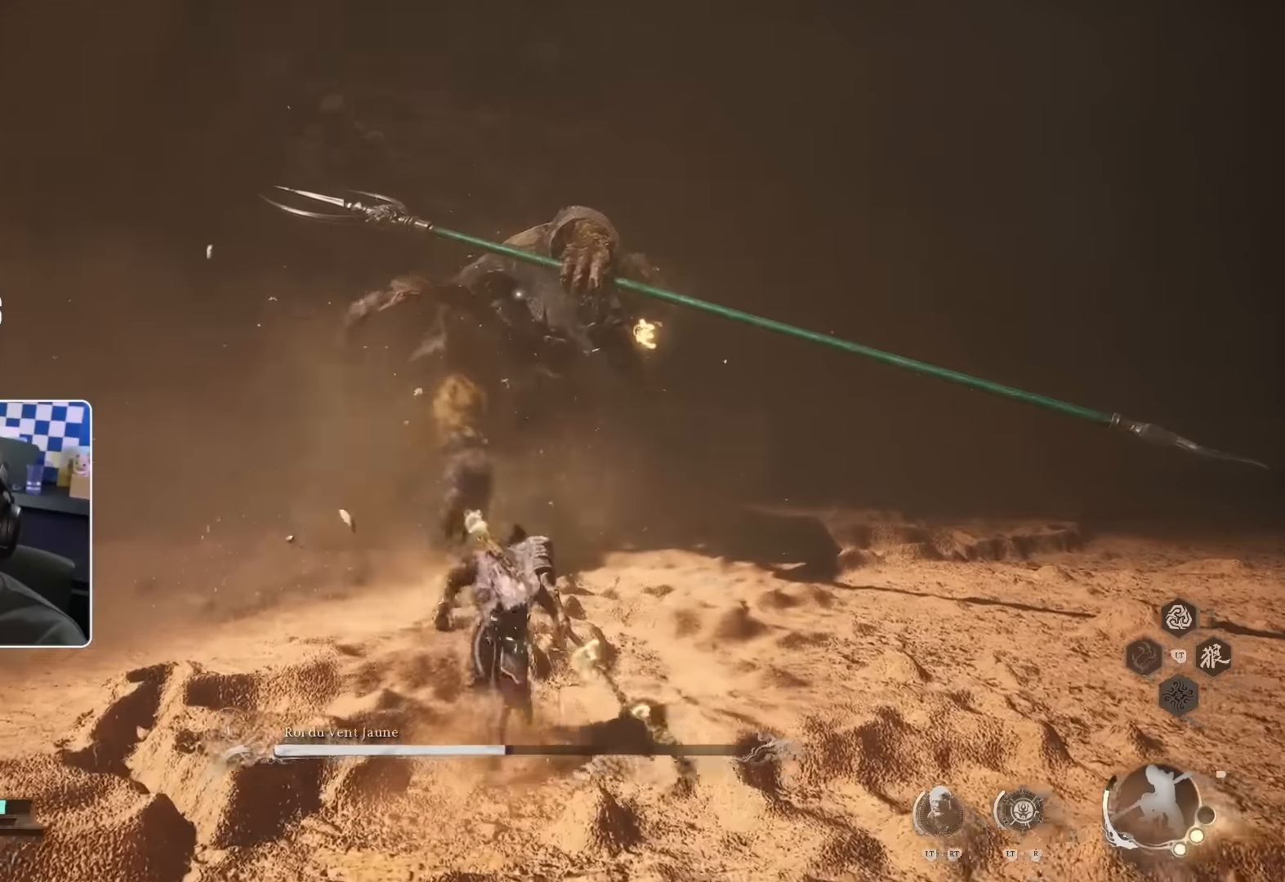
{"buttons": ["R2"], "left_stick": "up", "right_stick": "center", "events": []}
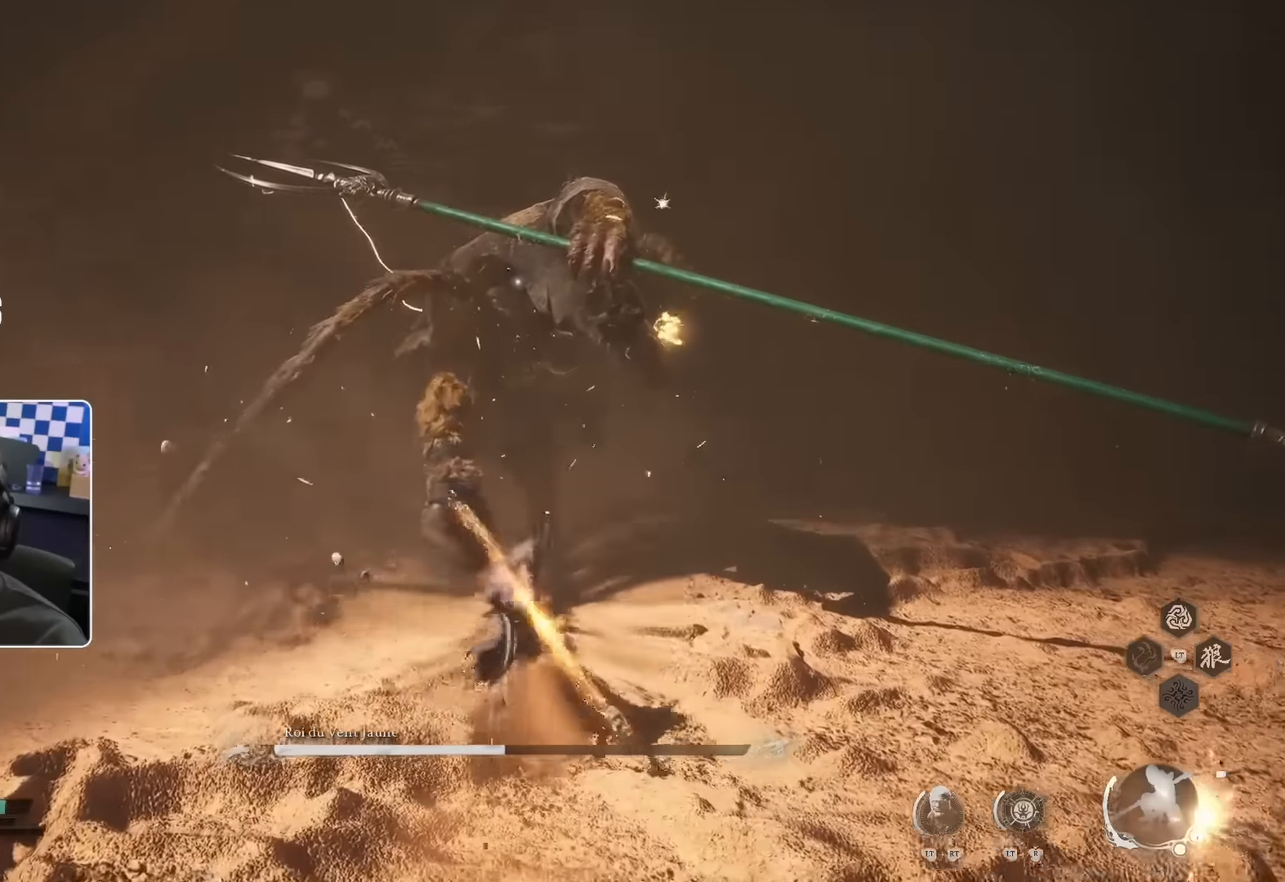
{"buttons": [], "left_stick": "up", "right_stick": "center", "events": [[233, "R2", "up"]]}
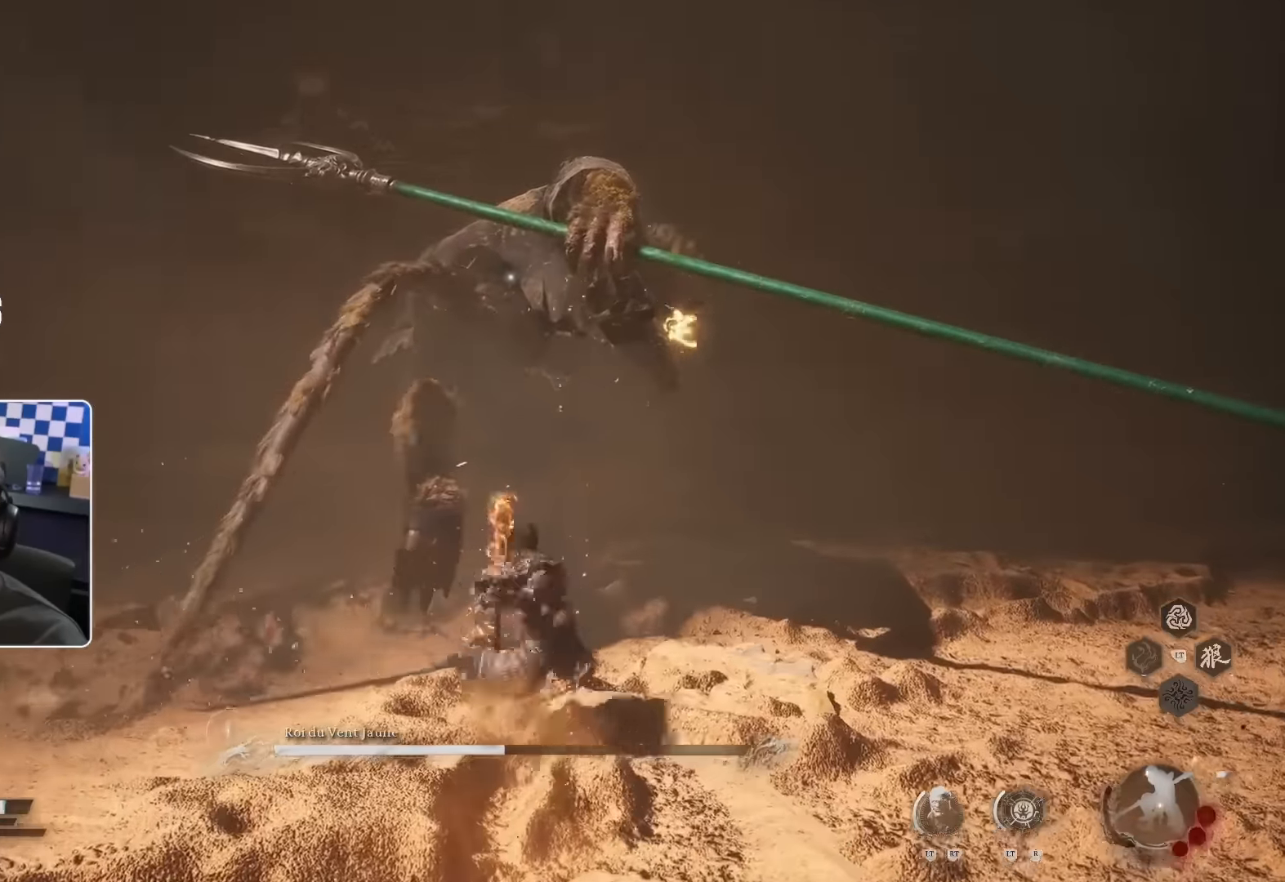
{"buttons": [], "left_stick": "up", "right_stick": "center", "events": []}
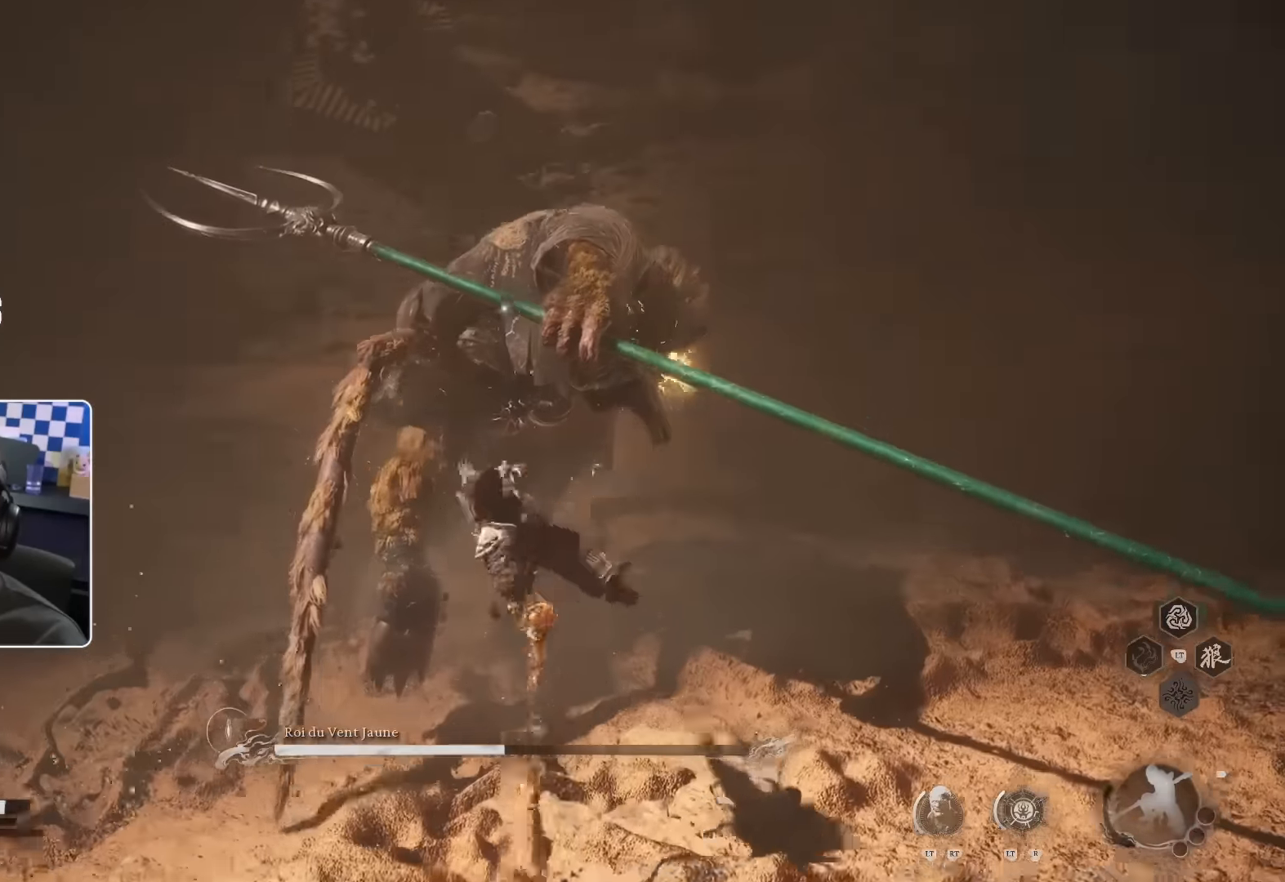
{"buttons": [], "left_stick": "up", "right_stick": "center", "events": []}
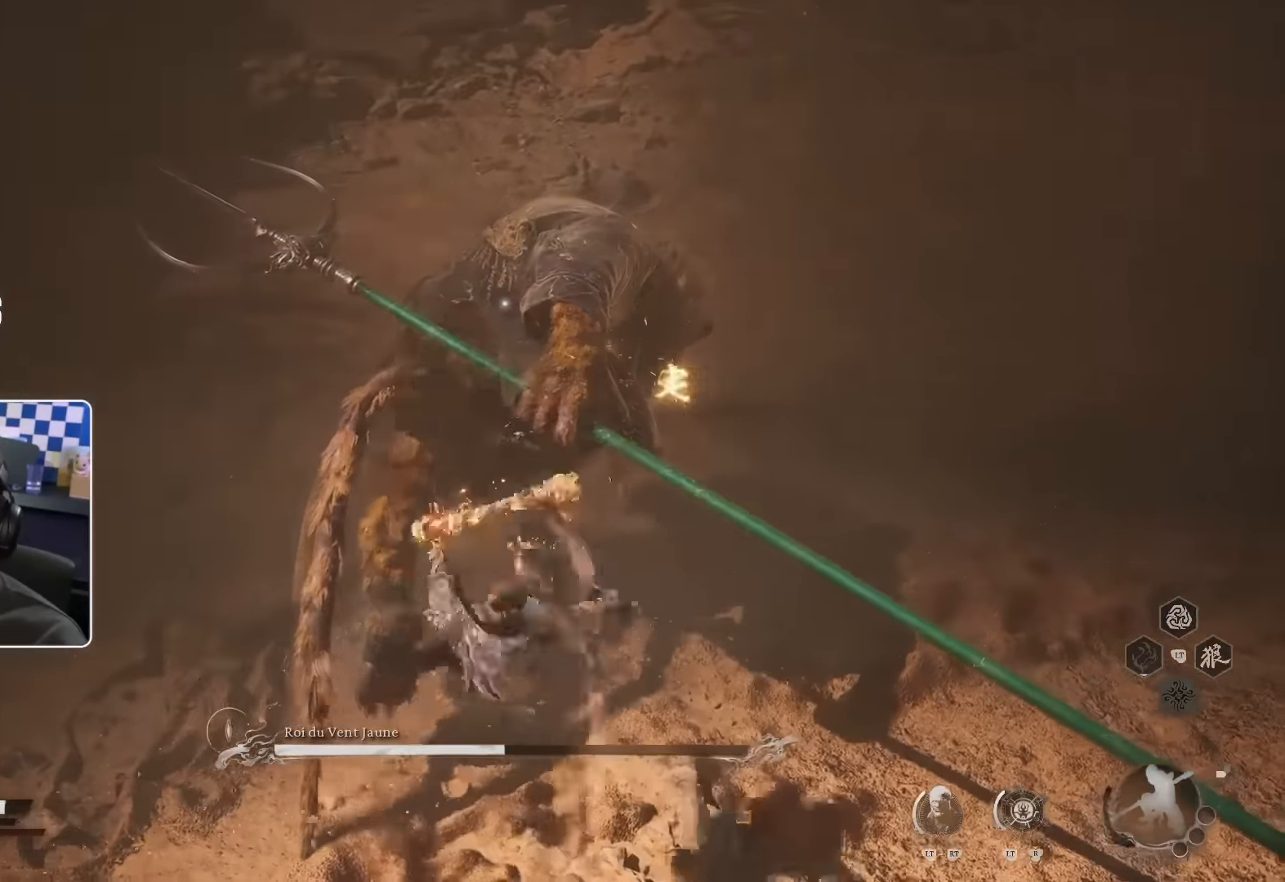
{"buttons": [], "left_stick": "up", "right_stick": "center", "events": []}
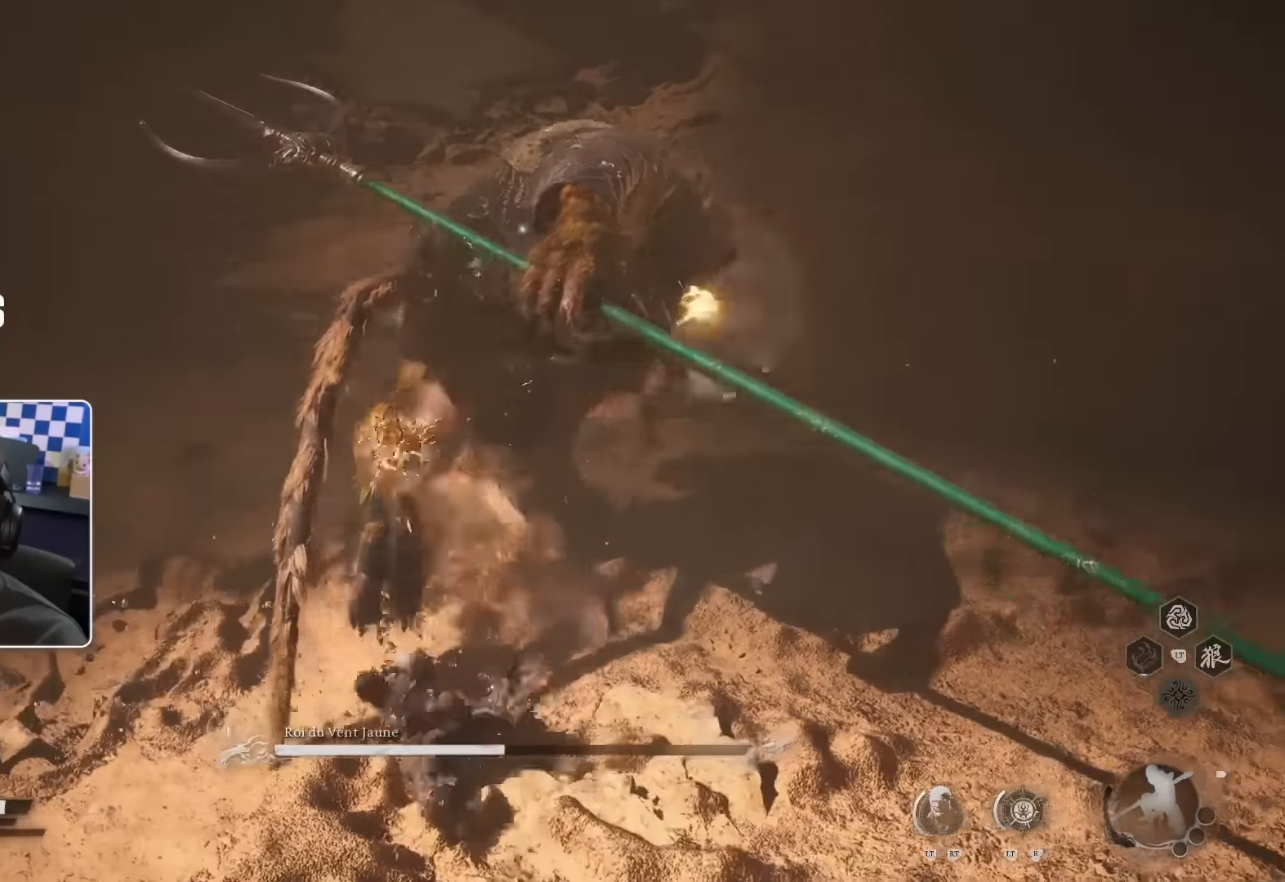
{"buttons": [], "left_stick": "up", "right_stick": "center", "events": []}
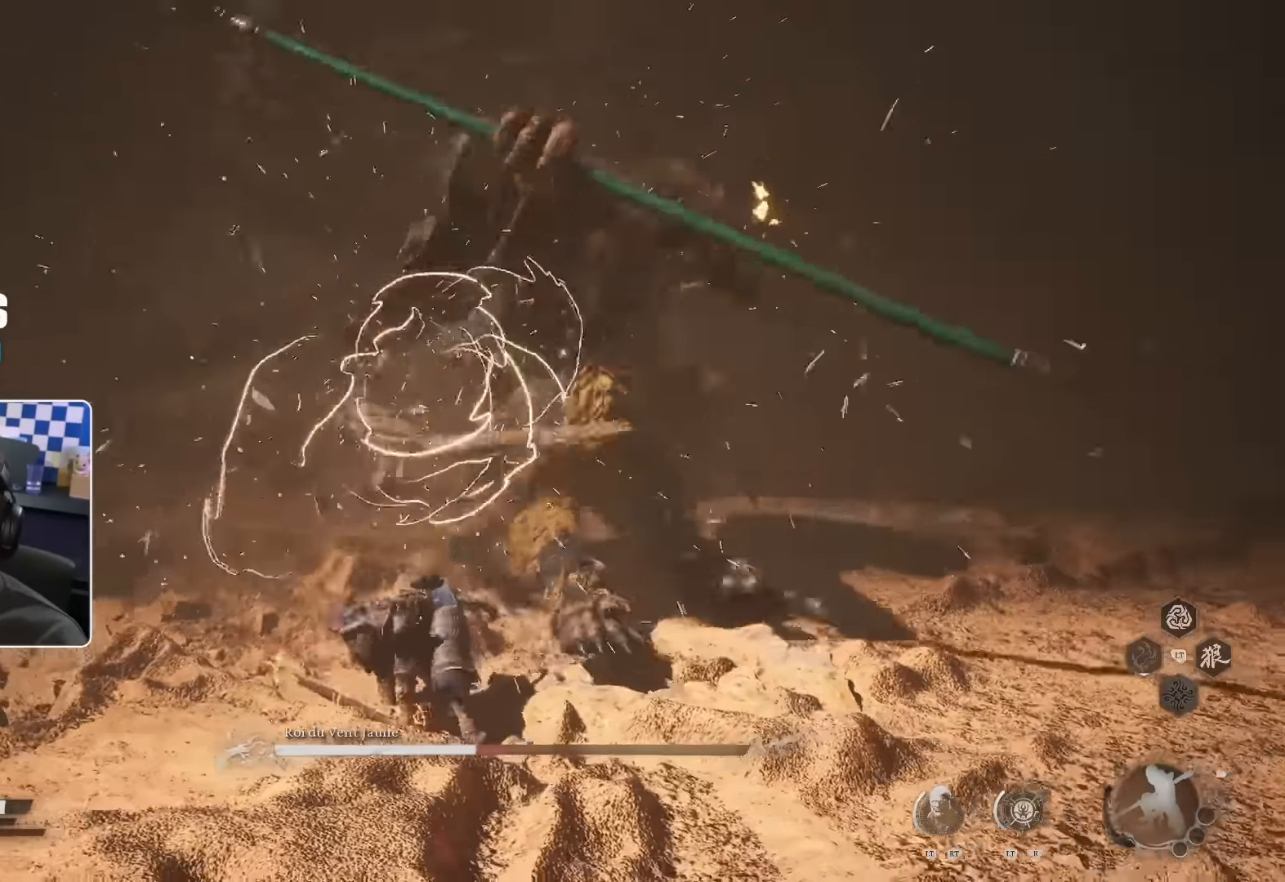
{"buttons": ["R1"], "left_stick": "up", "right_stick": "center", "events": [[33, "left_stick", "up-right"], [117, "right_stick", "down-right"], [283, "left_stick", "up"], [283, "right_stick", "center"], [300, "R1", "down"], [400, "R1", "up"], [483, "R1", "down"]]}
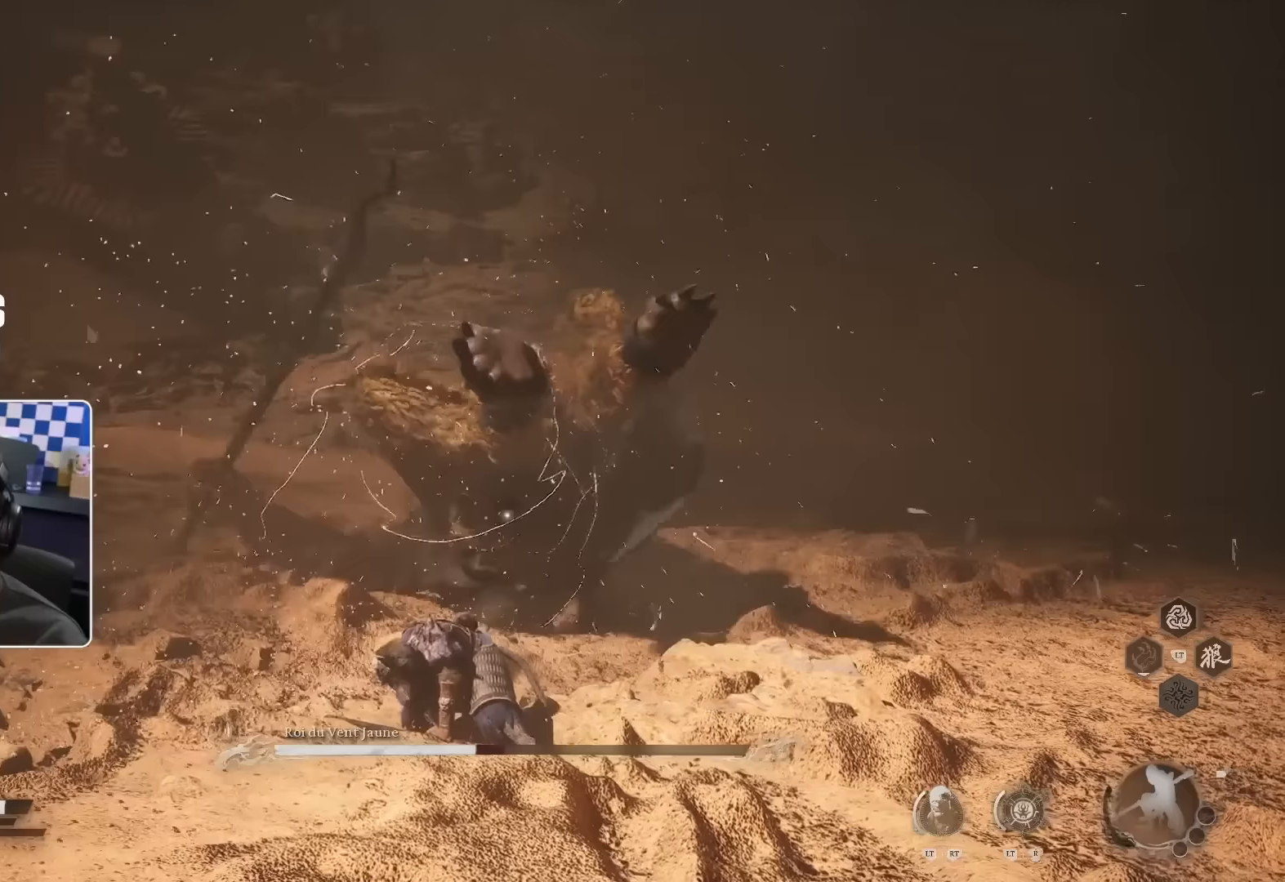
{"buttons": [], "left_stick": "up", "right_stick": "center", "events": [[67, "R1", "up"], [150, "R1", "down"], [217, "R1", "up"], [300, "R1", "down"], [350, "R1", "up"], [433, "R1", "down"], [500, "R1", "up"]]}
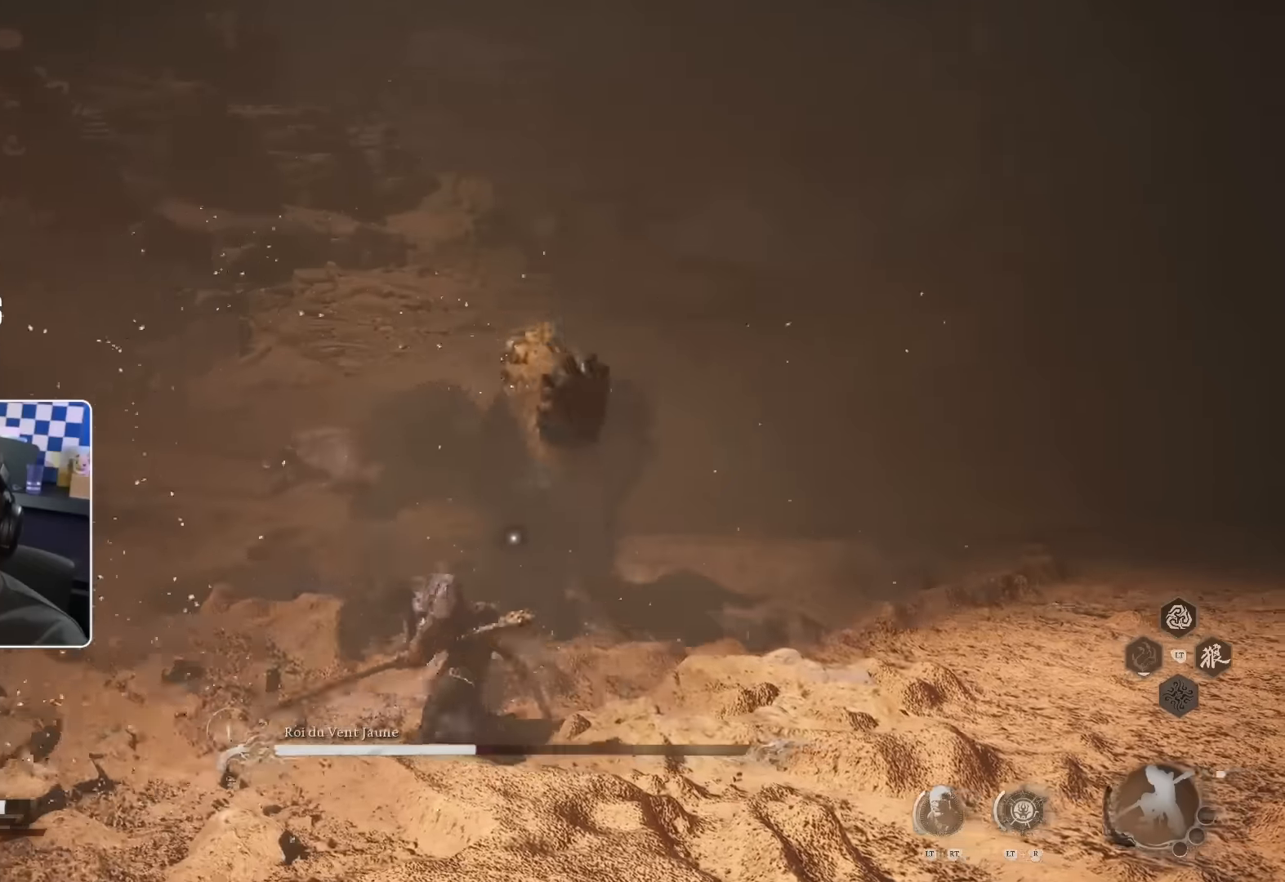
{"buttons": ["R1"], "left_stick": "up", "right_stick": "center", "events": [[67, "R1", "down"], [133, "R1", "up"], [200, "R1", "down"], [300, "R1", "up"], [350, "R1", "down"], [433, "R1", "up"], [500, "R1", "down"]]}
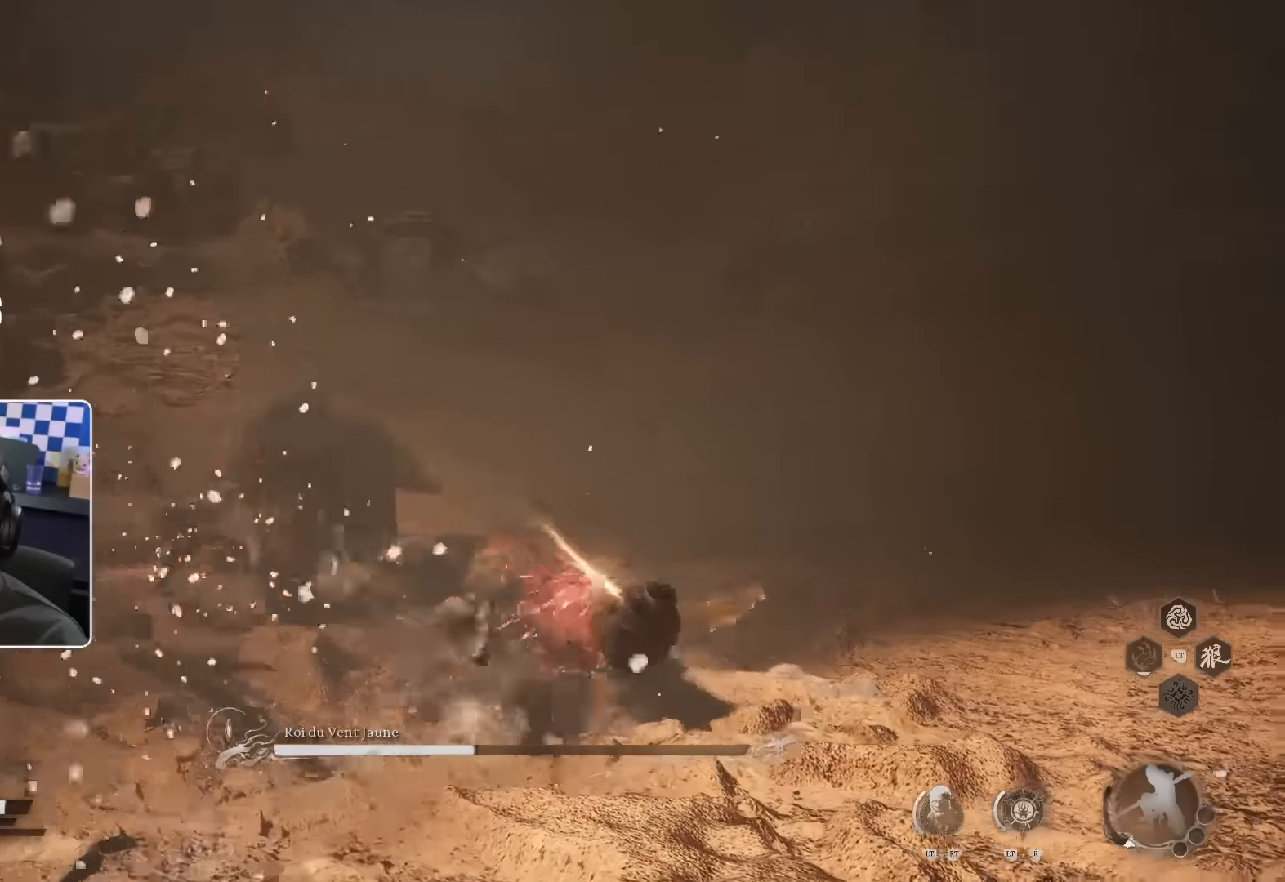
{"buttons": [], "left_stick": "up", "right_stick": "center", "events": [[67, "R1", "up"], [150, "R1", "down"], [217, "R1", "up"], [267, "R1", "down"], [333, "R1", "up"], [417, "R1", "down"], [483, "R1", "up"]]}
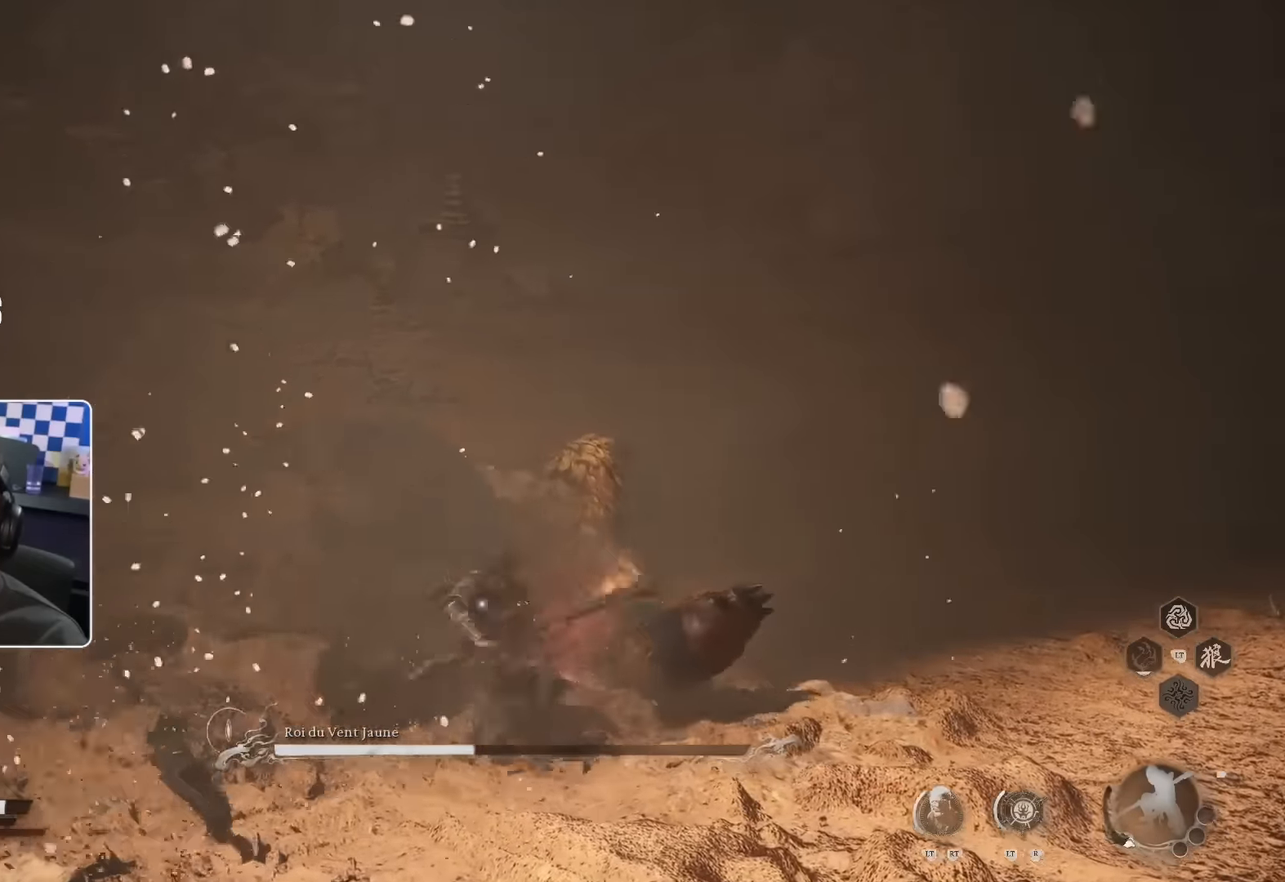
{"buttons": ["R1"], "left_stick": "up", "right_stick": "center", "events": [[50, "R1", "down"], [117, "R1", "up"], [217, "R1", "down"], [283, "R1", "up"], [333, "R1", "down"], [400, "R1", "up"], [467, "R1", "down"]]}
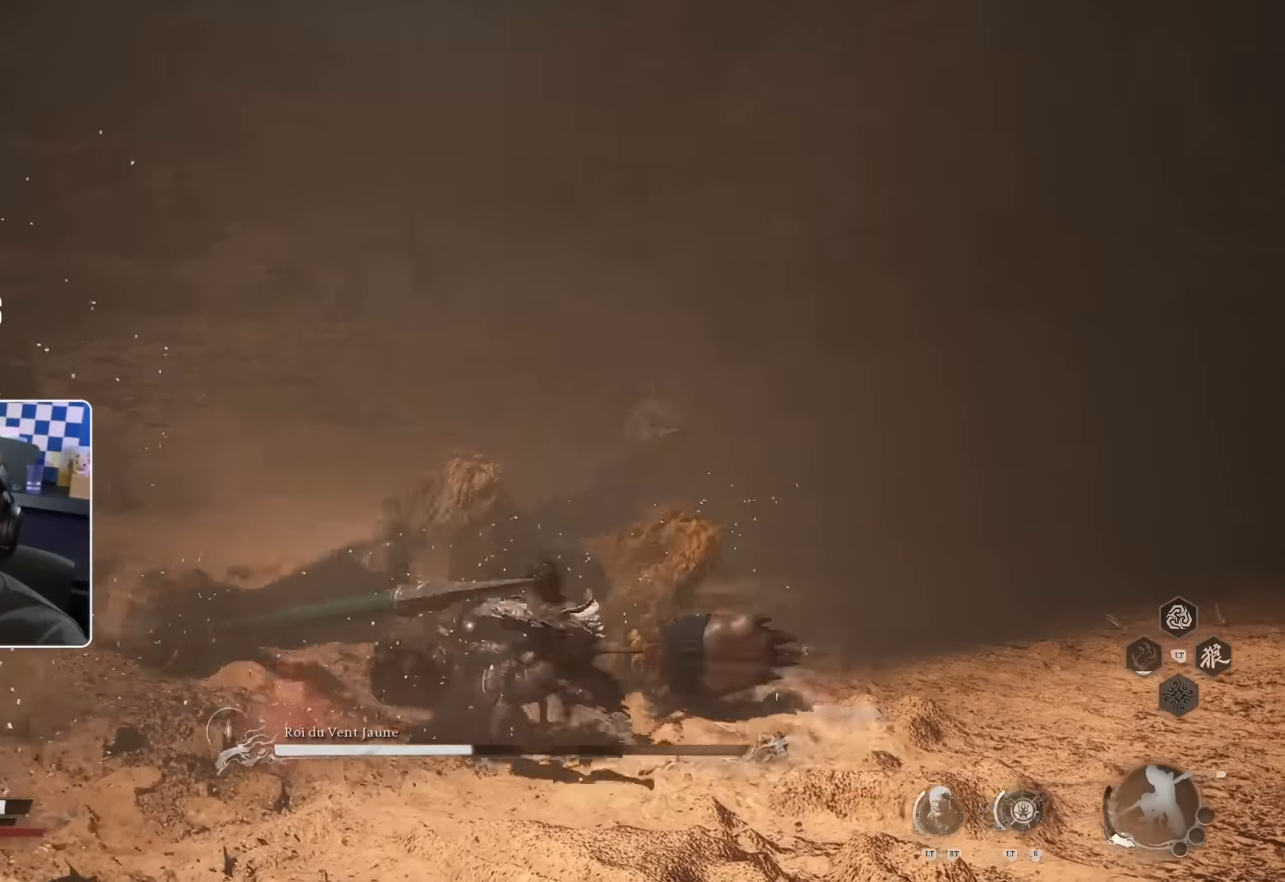
{"buttons": [], "left_stick": "up", "right_stick": "center", "events": [[33, "R1", "up"], [117, "R1", "down"], [183, "R1", "up"], [250, "R1", "down"], [333, "R1", "up"], [383, "R1", "down"], [450, "R1", "up"]]}
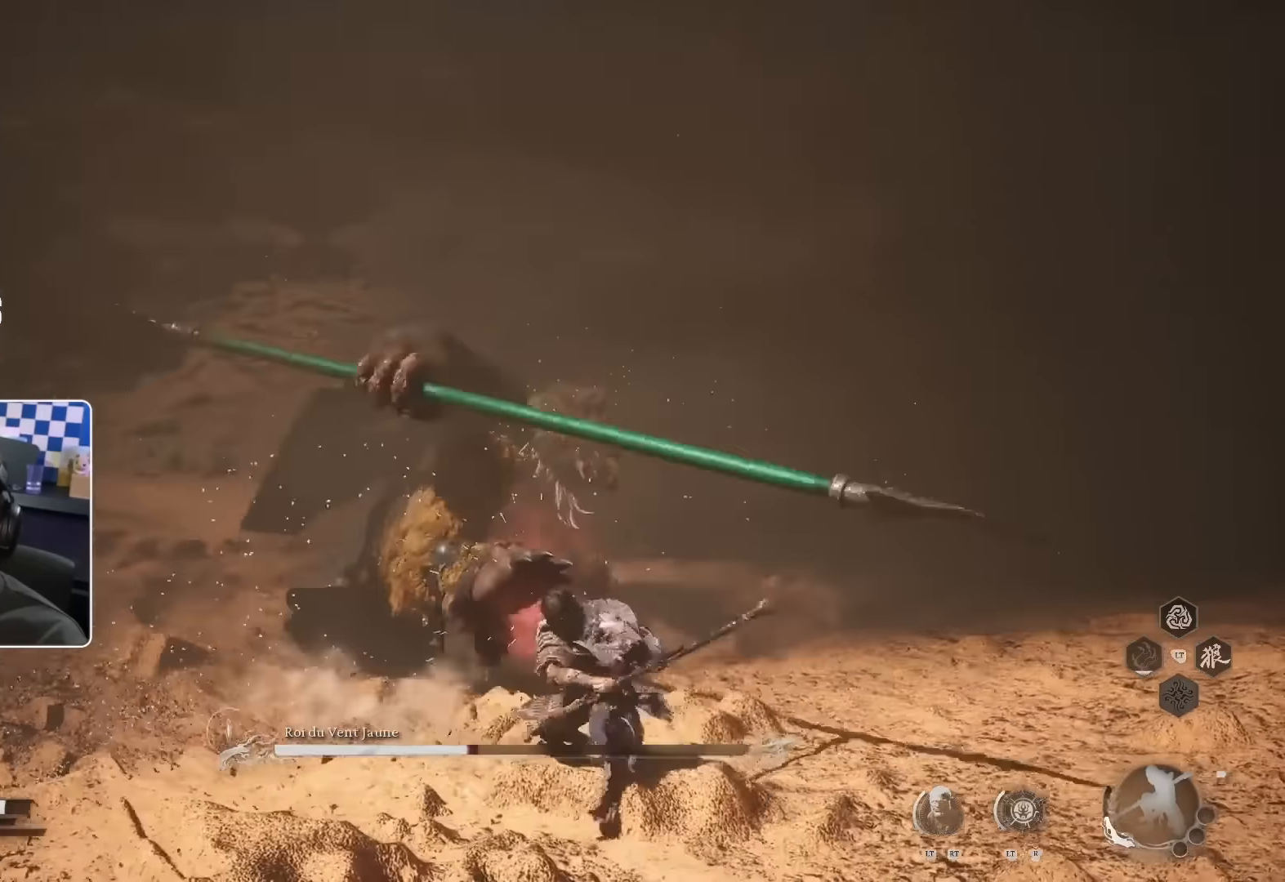
{"buttons": [], "left_stick": "up", "right_stick": "center", "events": [[33, "R1", "down"], [150, "R1", "up"]]}
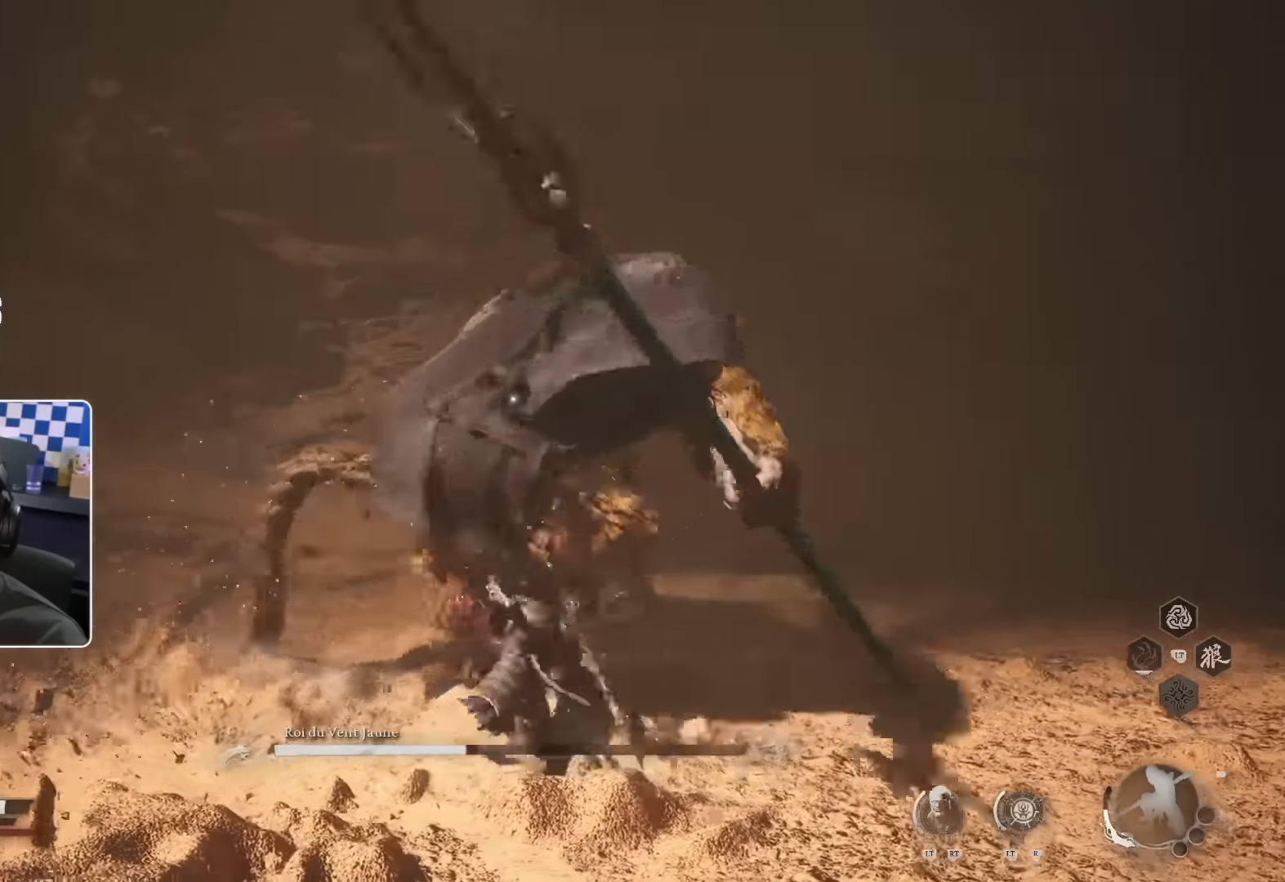
{"buttons": ["R3"], "left_stick": "up", "right_stick": "center", "events": [[367, "R3", "down"]]}
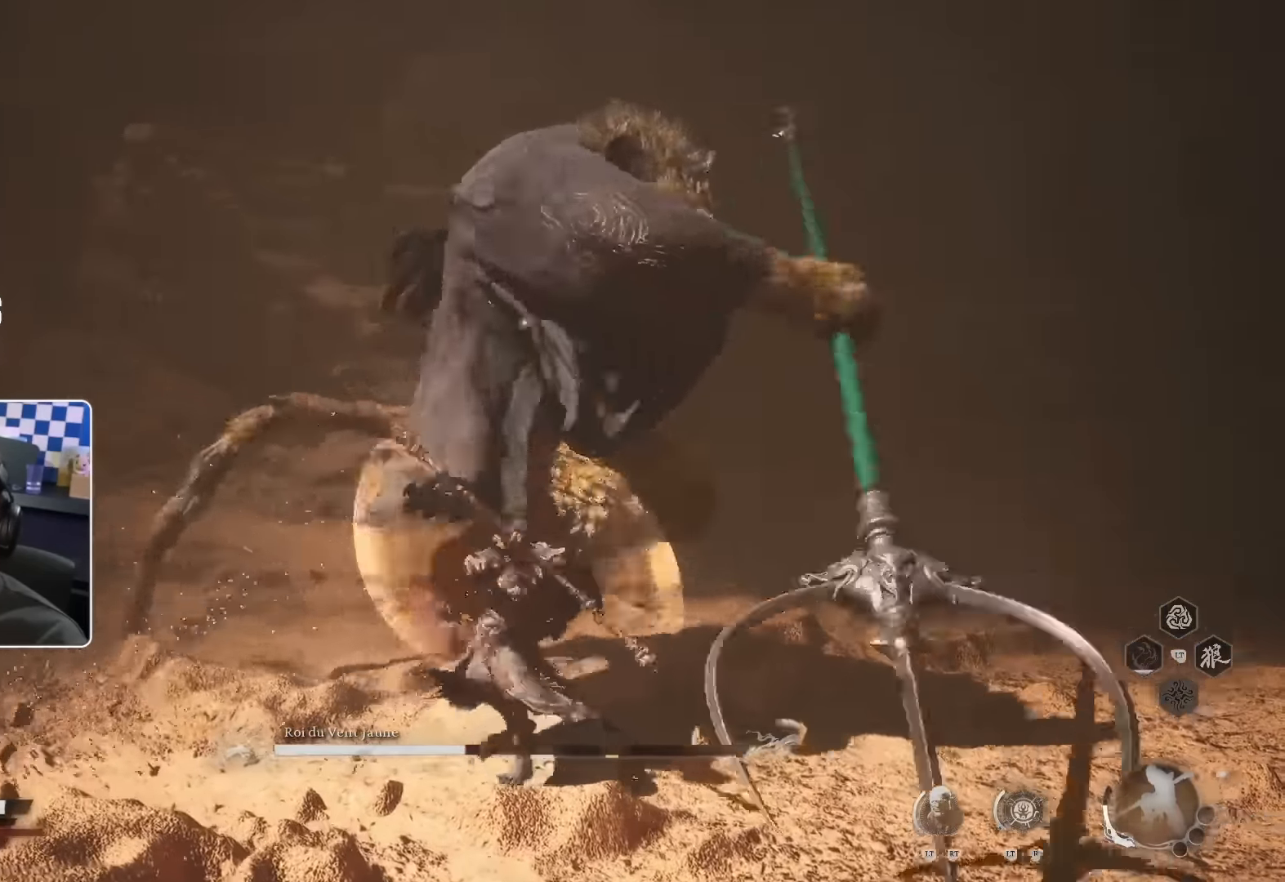
{"buttons": ["R3"], "left_stick": "up", "right_stick": "center"}
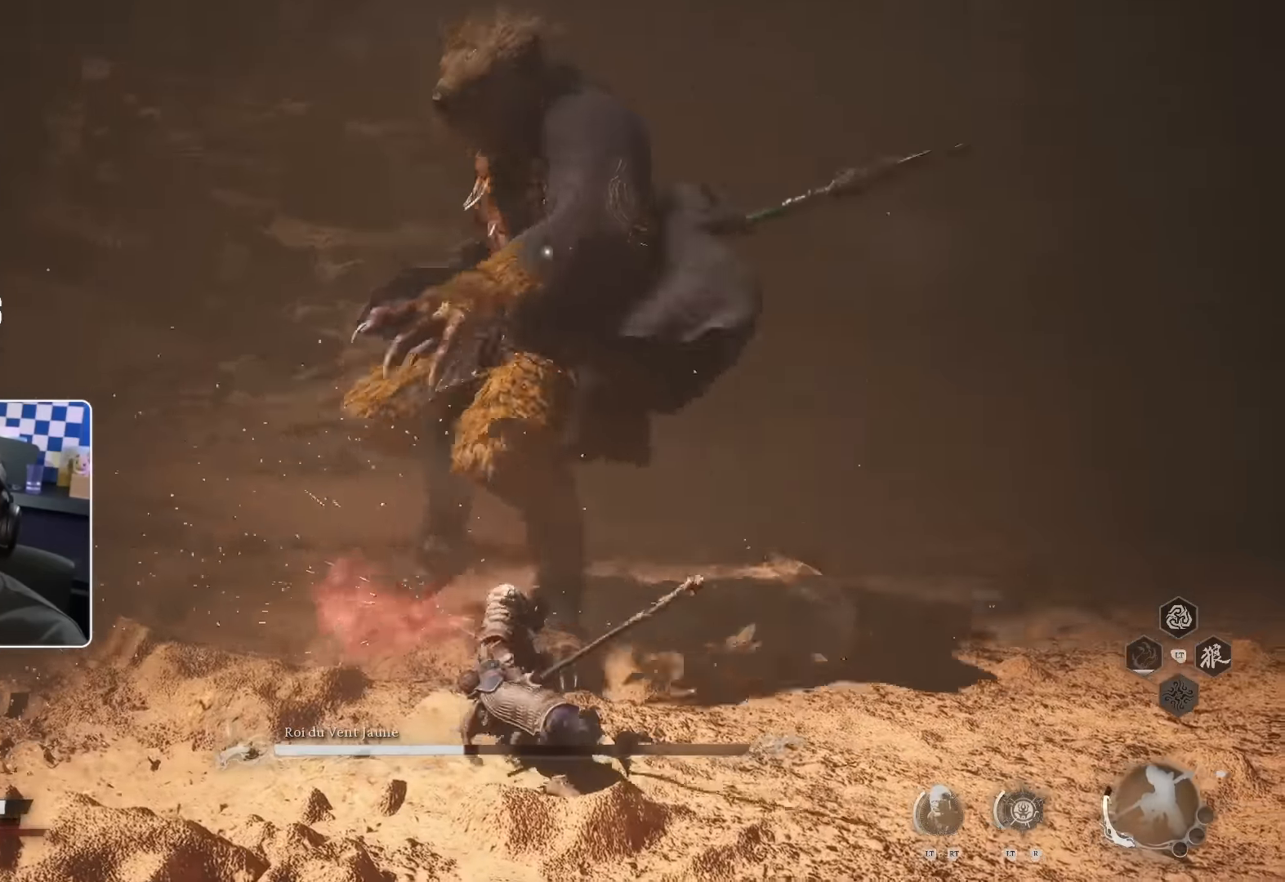
{"buttons": ["R3"], "left_stick": "up", "right_stick": "center", "events": [[17, "SQUARE", "down"], [117, "SQUARE", "up"], [183, "SQUARE", "down"], [200, "SQUARE", "up"], [300, "SQUARE", "down"], [350, "SQUARE", "up"], [417, "SQUARE", "down"], [467, "SQUARE", "up"]]}
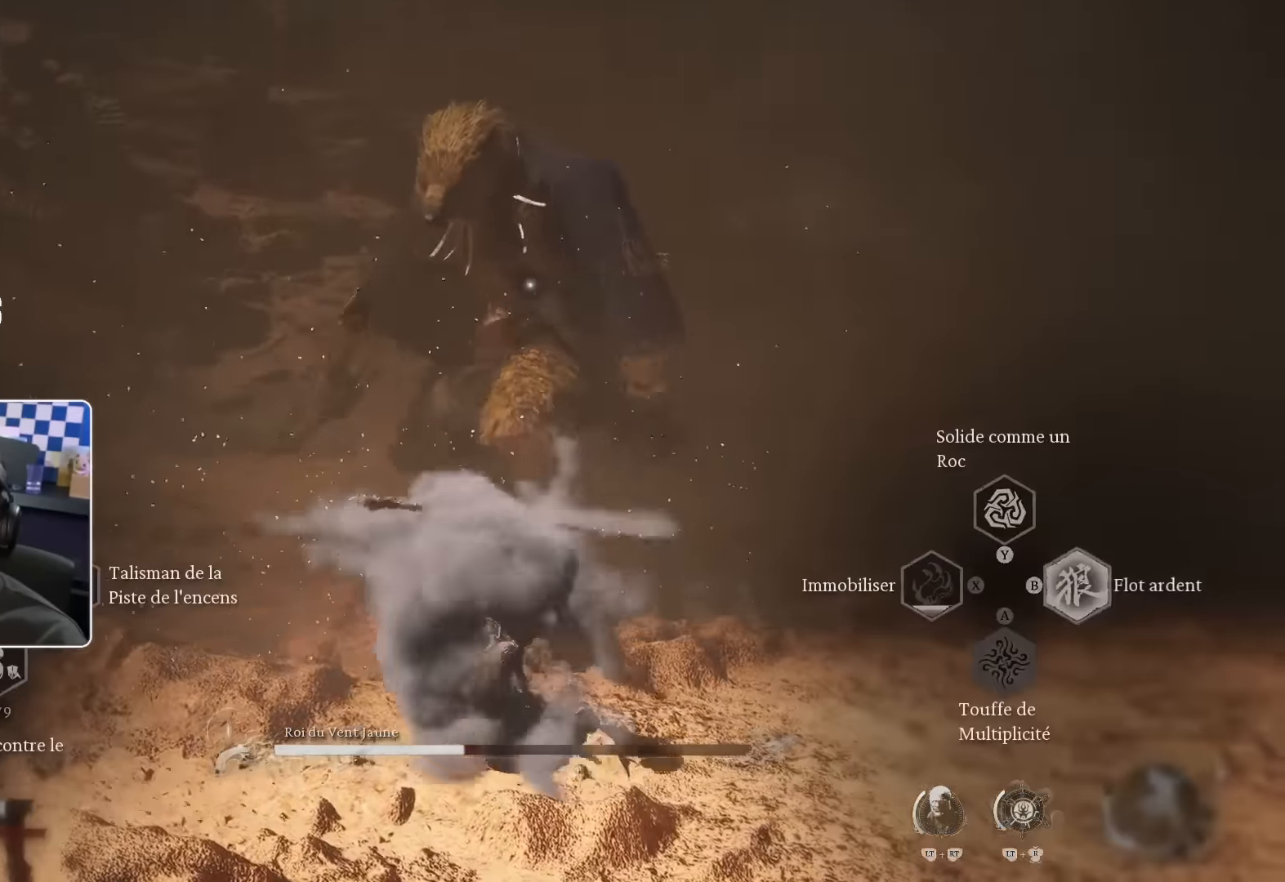
{"buttons": [], "left_stick": "up", "right_stick": "center", "events": [[217, "R3", "up"]]}